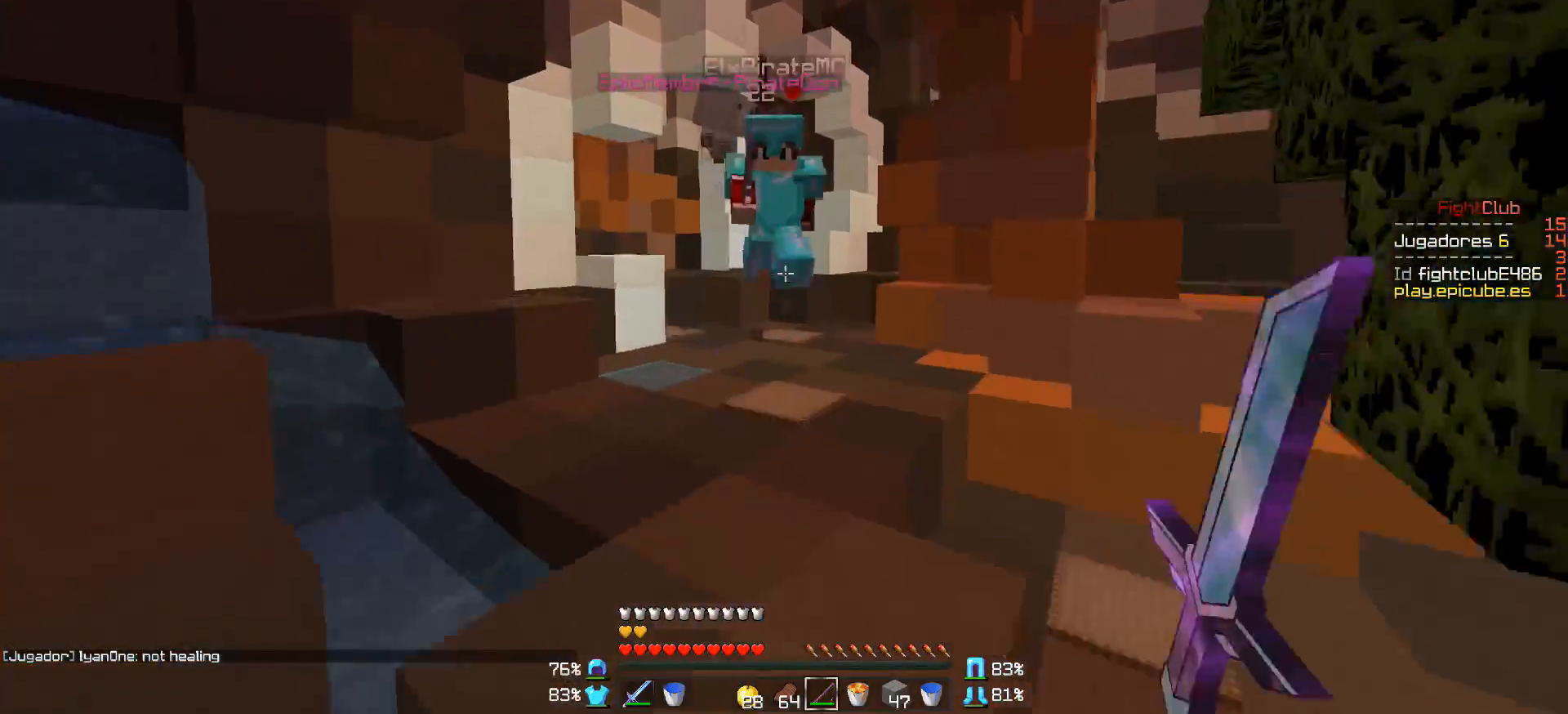
Gameplay with keyboard and mouse; each line is a JSON object with the keys and mouse buttons held at the frame after it. "events" lists presses ("down") and releases ("up") of "a", "d", "s", "w", "mouse_left" and "mouse_right" between this image and that frame as [ms after this image, input, new state], when the widget could be followed in between. "mouse_left", "mouse_right" = the "left", "right" buttons of the "mouse" list. No other keys are recorded. Fast repeated clicks can show as one long hold. Mouse movement is not recorded.
{"keys": ["d", "w"], "mouse": ["left", "right"], "events": [[50, "a", "up"], [50, "mouse_right", "up"], [100, "mouse_left", "down"], [150, "d", "down"], [200, "mouse_left", "up"], [250, "mouse_left", "down"], [350, "mouse_left", "up"], [400, "mouse_left", "down"], [500, "mouse_right", "down"]]}
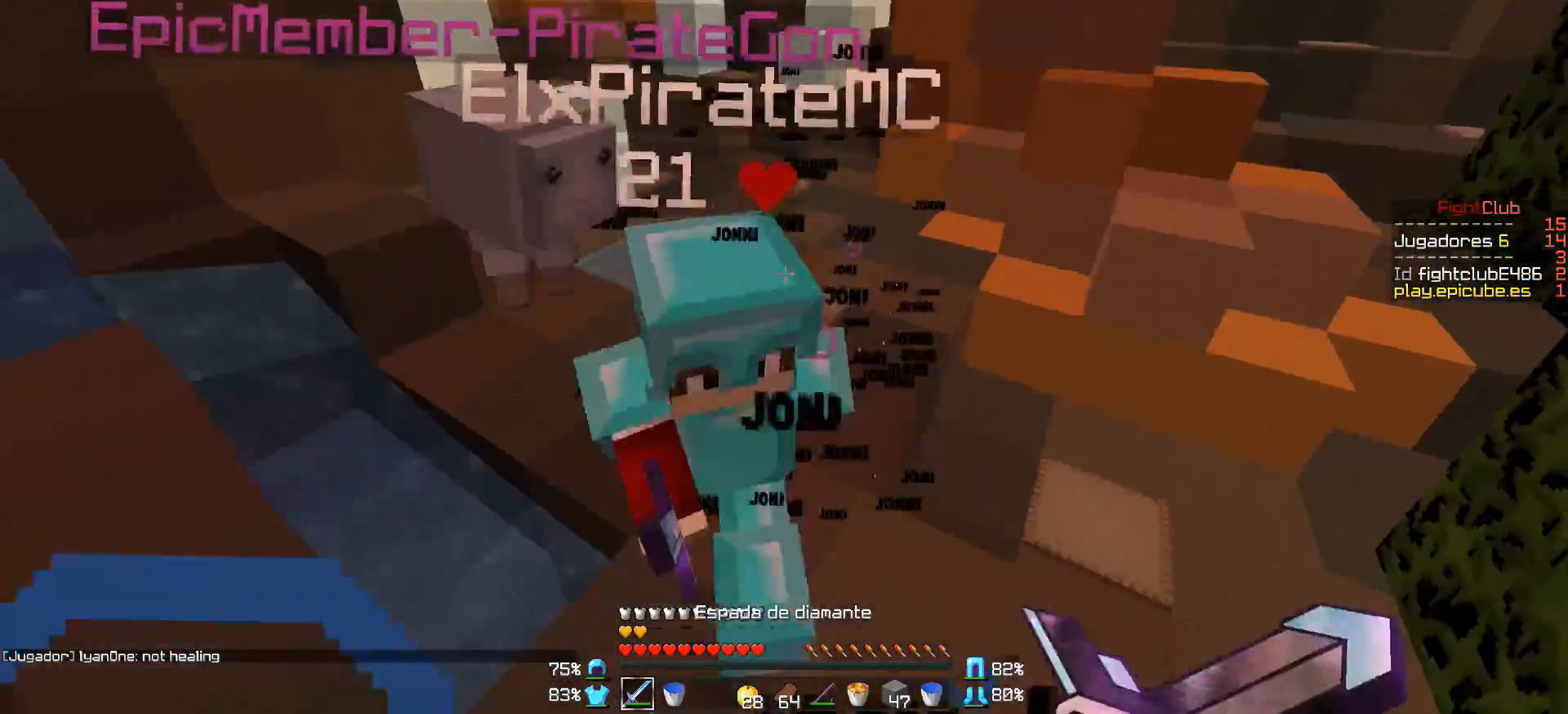
{"keys": ["d", "w"], "mouse": ["left"], "events": [[50, "mouse_left", "up"], [50, "mouse_right", "up"], [100, "mouse_left", "down"], [150, "mouse_left", "up"], [200, "mouse_left", "down"], [300, "d", "up"], [300, "mouse_left", "up"], [350, "mouse_left", "down"], [400, "d", "down"], [400, "mouse_left", "up"], [500, "mouse_left", "down"]]}
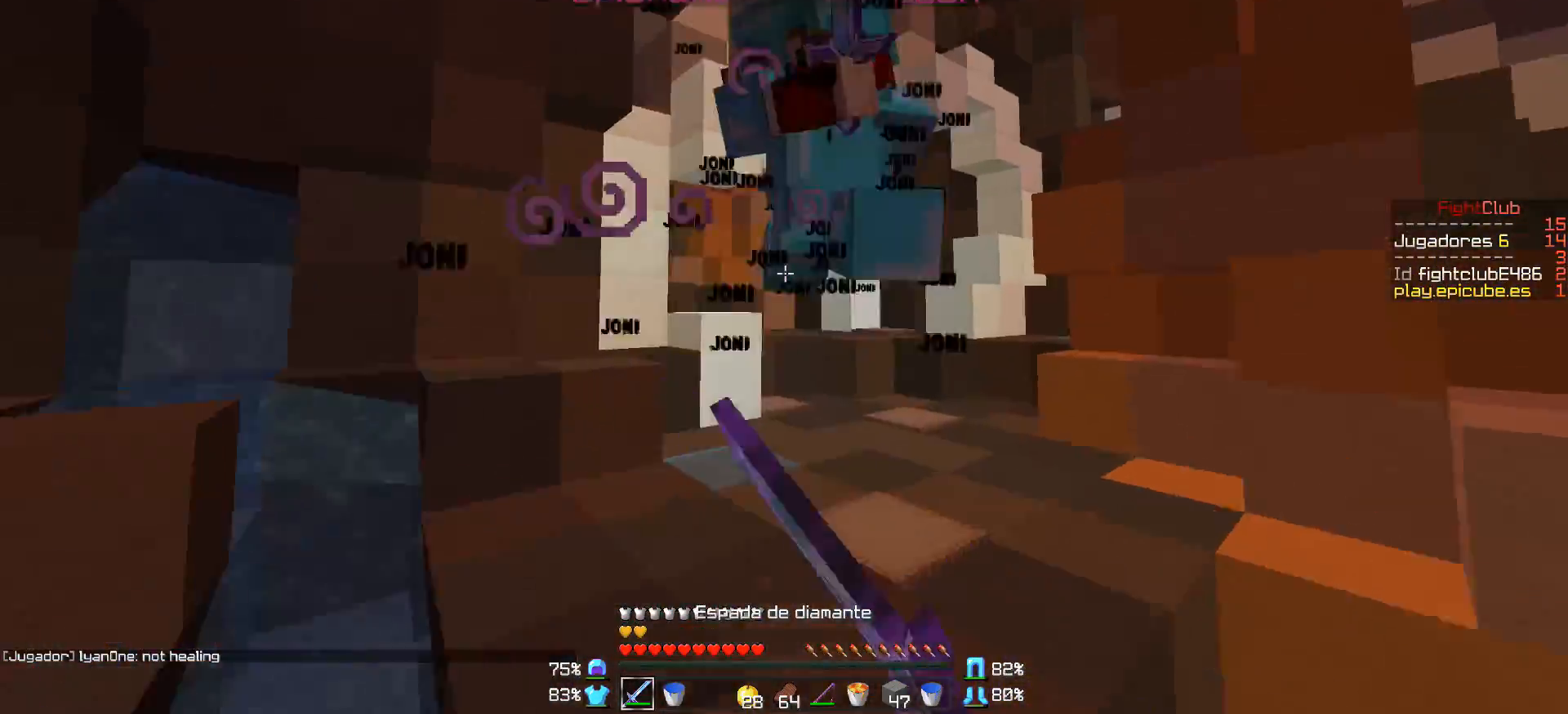
{"keys": ["d", "w"], "mouse": [], "events": [[50, "mouse_left", "up"], [100, "d", "up"], [100, "mouse_left", "down"], [150, "mouse_left", "up"], [200, "mouse_left", "down"], [250, "mouse_left", "up"], [300, "mouse_left", "down"], [350, "mouse_left", "up"], [450, "mouse_left", "down"], [500, "d", "down"], [500, "mouse_left", "up"]]}
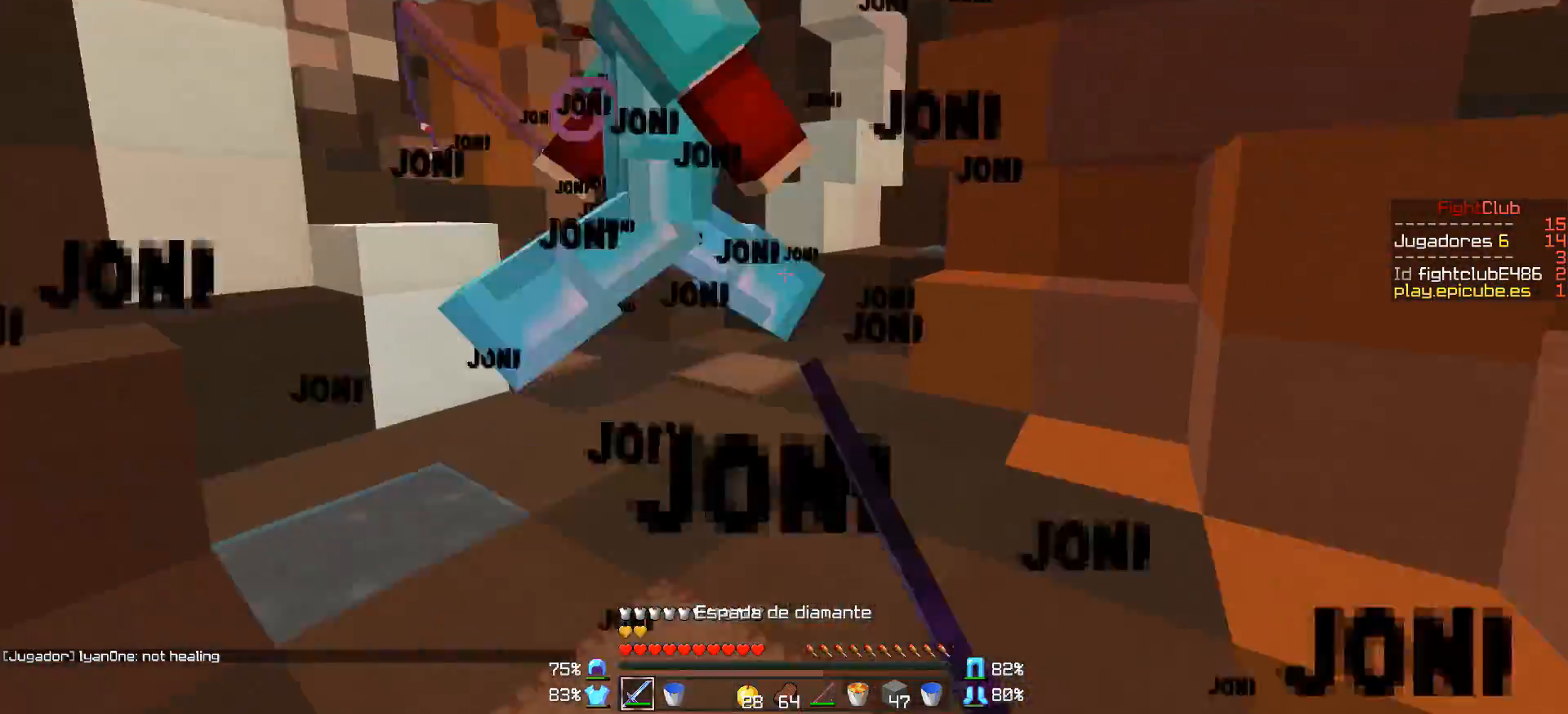
{"keys": ["d", "w"], "mouse": ["left"], "events": [[50, "mouse_left", "down"], [150, "mouse_left", "up"], [200, "d", "up"], [200, "mouse_left", "down"], [300, "mouse_left", "up"], [350, "d", "down"], [350, "mouse_left", "down"], [450, "mouse_left", "up"], [500, "mouse_left", "down"]]}
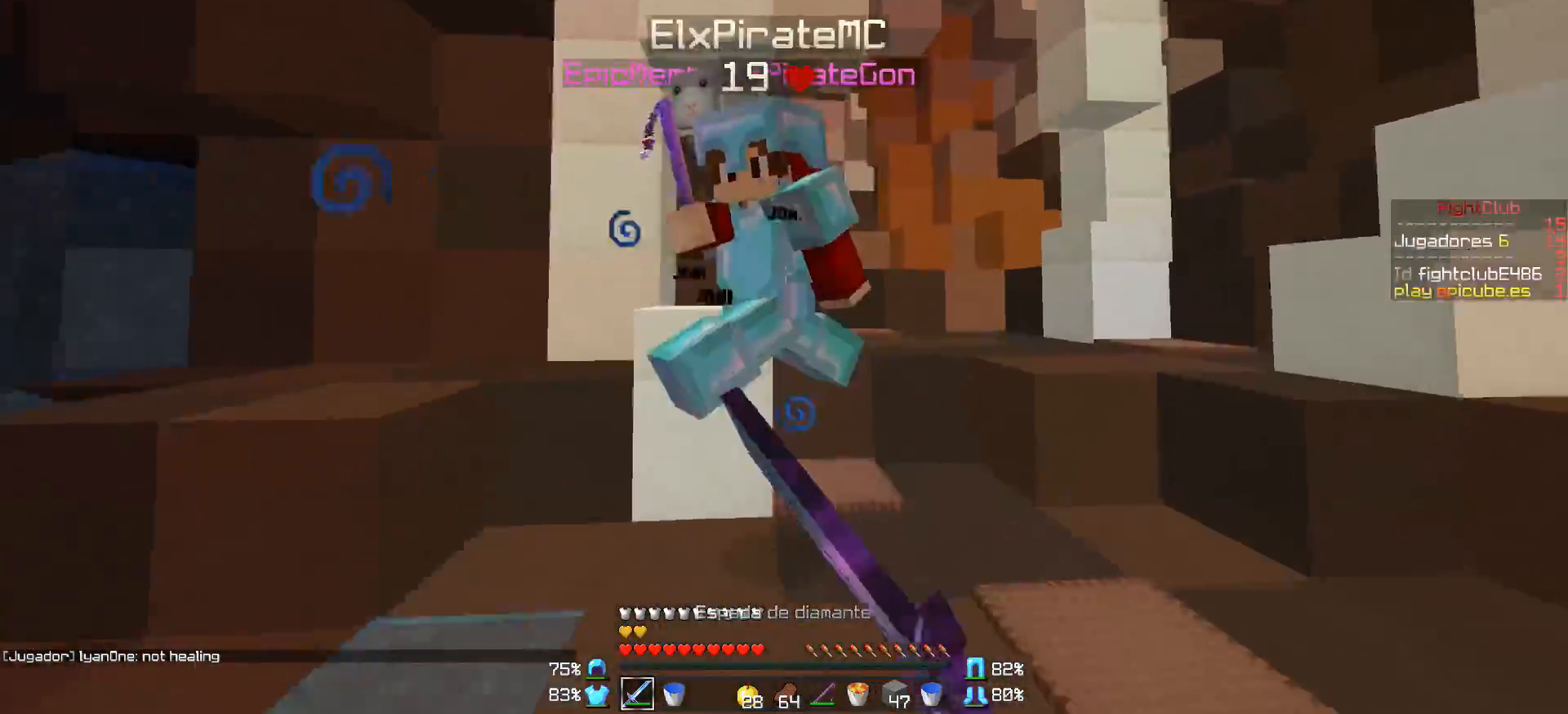
{"keys": ["d"], "mouse": ["left"], "events": [[100, "mouse_left", "up"], [150, "mouse_left", "down"], [250, "mouse_left", "up"], [300, "mouse_left", "down"], [350, "mouse_left", "up"], [350, "w", "up"], [400, "mouse_left", "down"], [450, "mouse_left", "up"], [500, "mouse_left", "down"]]}
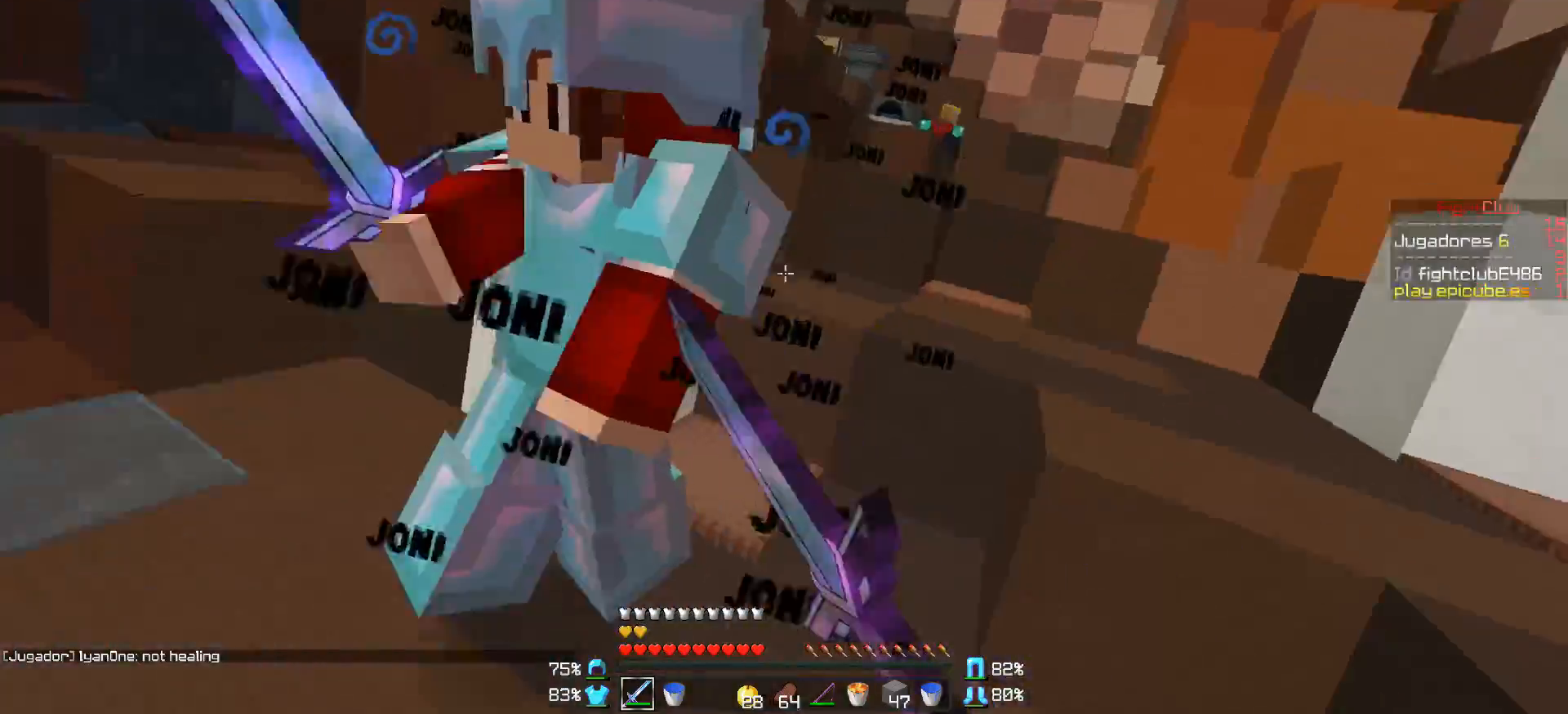
{"keys": ["w"], "mouse": [], "events": [[100, "mouse_left", "up"], [150, "mouse_left", "down"], [150, "mouse_right", "down"], [200, "mouse_left", "up"], [200, "mouse_right", "up"], [200, "w", "down"], [300, "mouse_left", "down"], [350, "mouse_left", "up"], [383, "mouse_left", "down"], [450, "d", "up"], [500, "mouse_left", "up"]]}
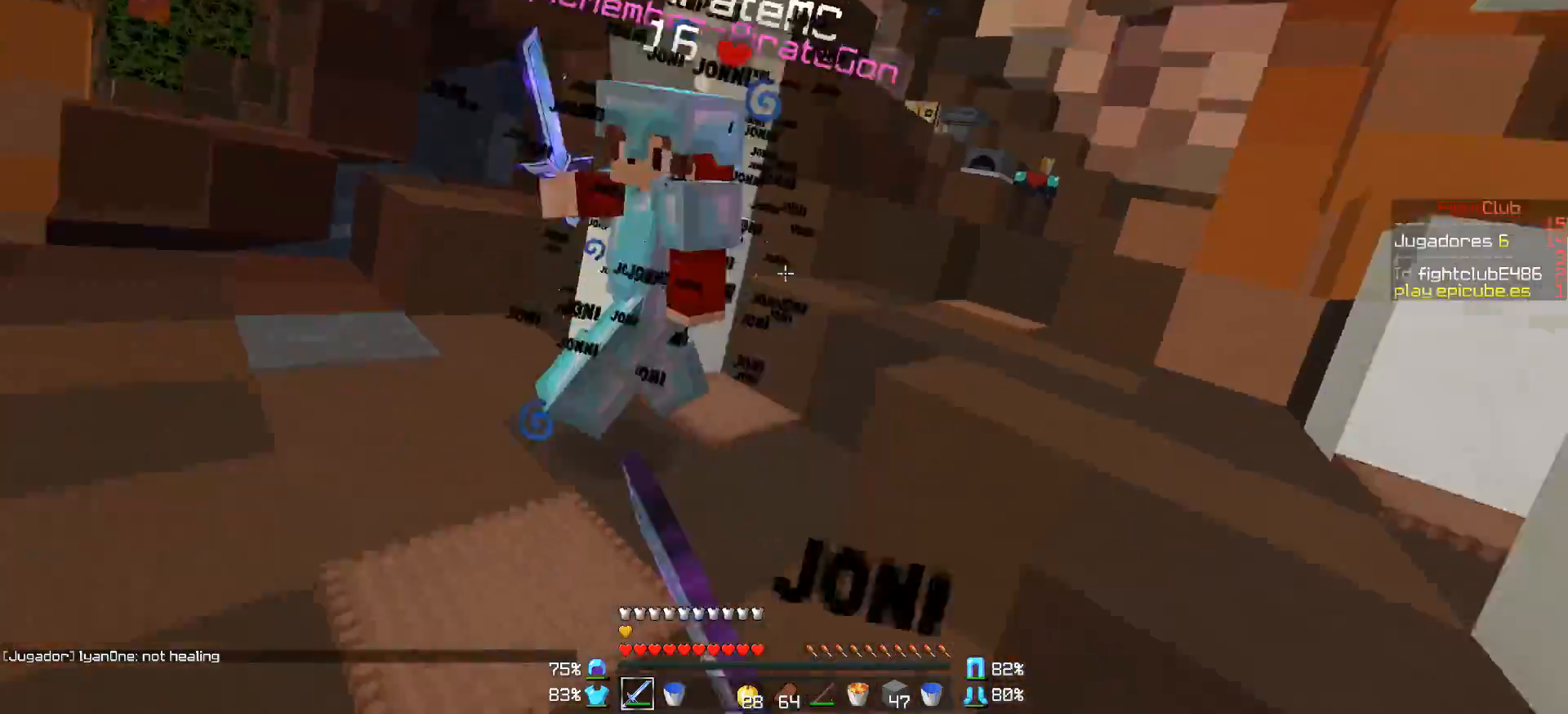
{"keys": ["d", "w"], "mouse": [], "events": [[33, "a", "down"], [50, "mouse_left", "down"], [100, "mouse_left", "up"], [150, "mouse_left", "down"], [250, "a", "up"], [250, "mouse_left", "up"], [300, "mouse_left", "down"], [350, "d", "down"], [400, "mouse_left", "up"], [400, "mouse_right", "down"], [450, "mouse_left", "down"], [500, "mouse_left", "up"], [500, "mouse_right", "up"]]}
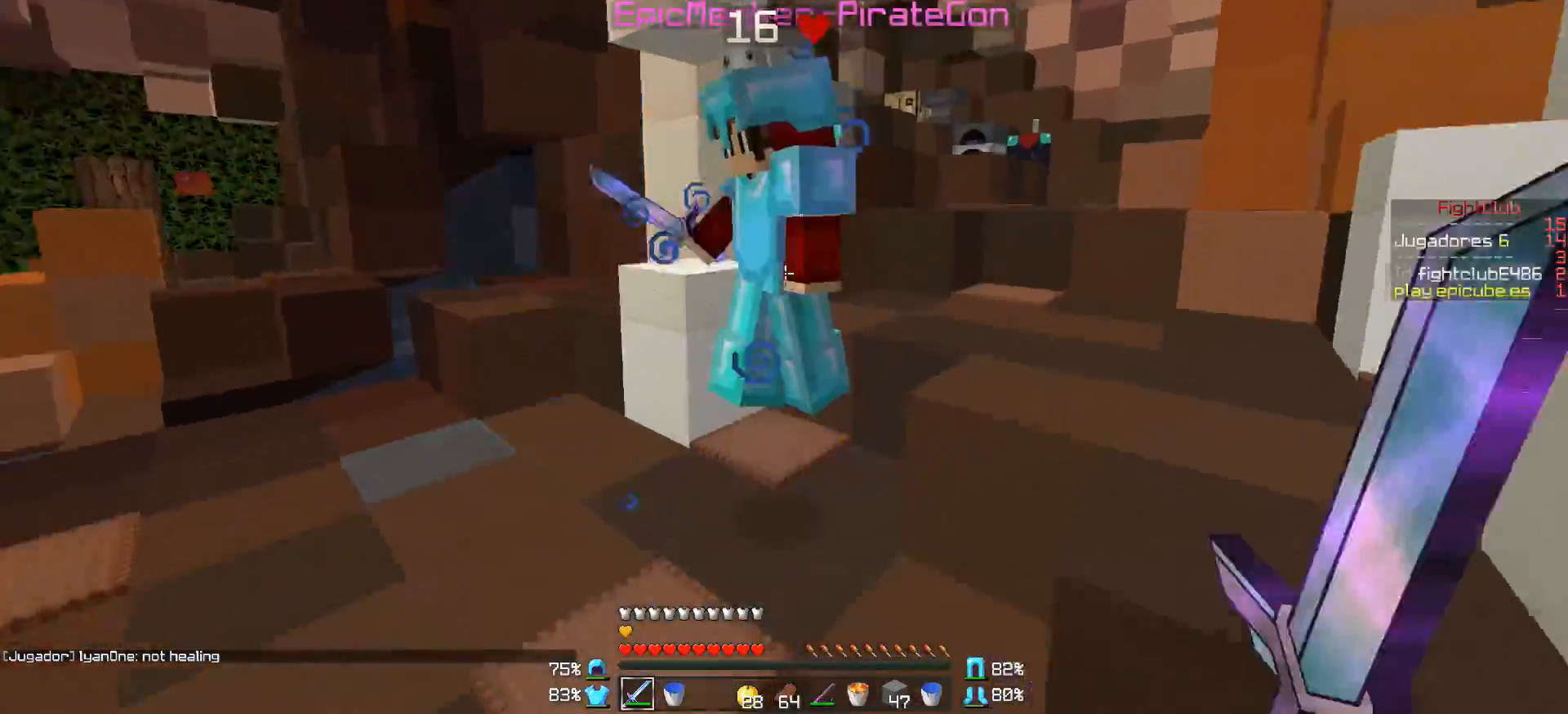
{"keys": ["d", "w"], "mouse": ["left"], "events": [[50, "d", "up"], [50, "mouse_left", "down"], [50, "mouse_right", "down"], [100, "mouse_right", "up"], [150, "mouse_left", "up"], [200, "mouse_left", "down"], [250, "a", "down"], [250, "mouse_left", "up"], [300, "mouse_left", "down"], [350, "a", "up"], [400, "mouse_left", "up"], [450, "d", "down"], [450, "mouse_left", "down"]]}
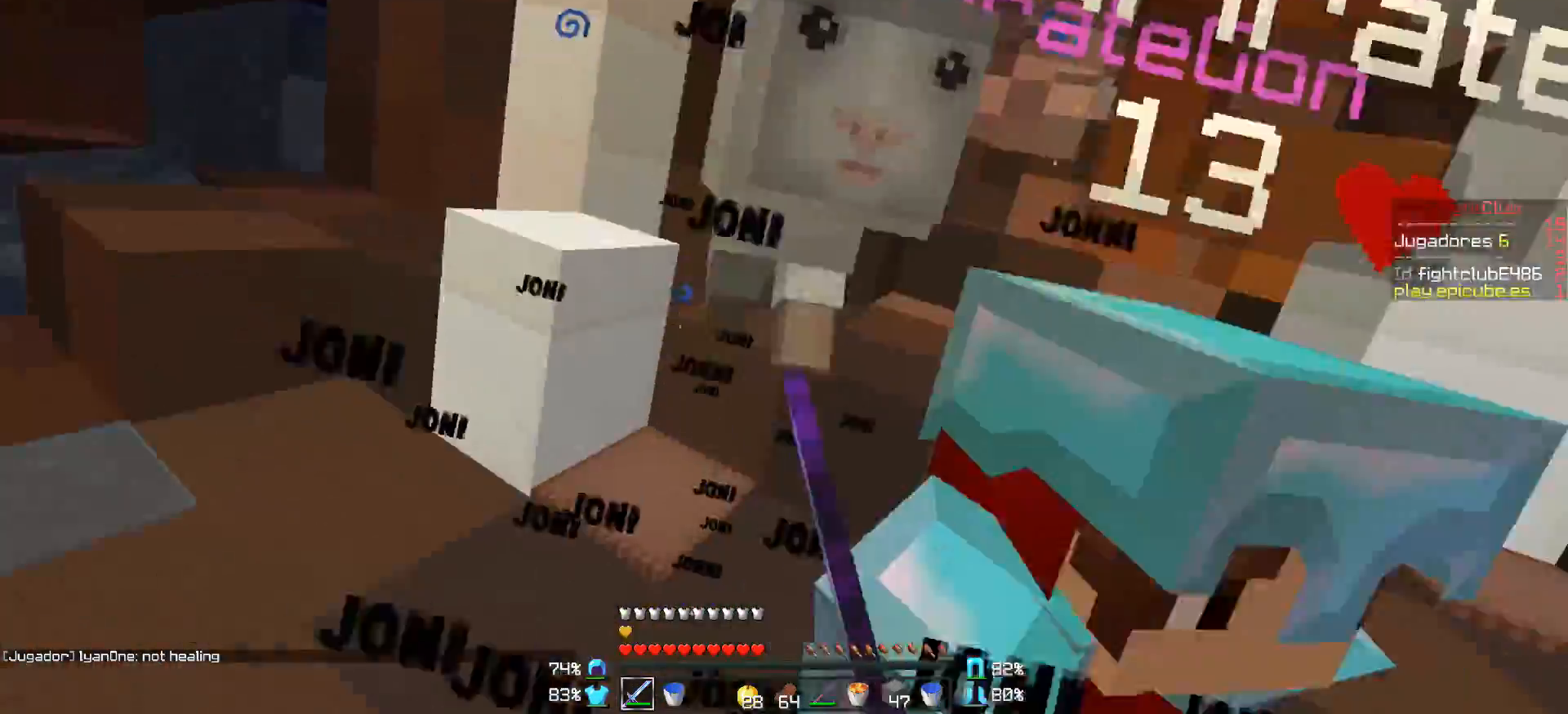
{"keys": ["a", "w"], "mouse": ["left"], "events": [[50, "mouse_left", "up"], [83, "mouse_left", "down"], [200, "mouse_left", "up"], [250, "mouse_left", "down"], [300, "mouse_left", "up"], [350, "d", "up"], [400, "a", "down"], [400, "mouse_left", "down"], [450, "mouse_left", "up"], [500, "mouse_left", "down"]]}
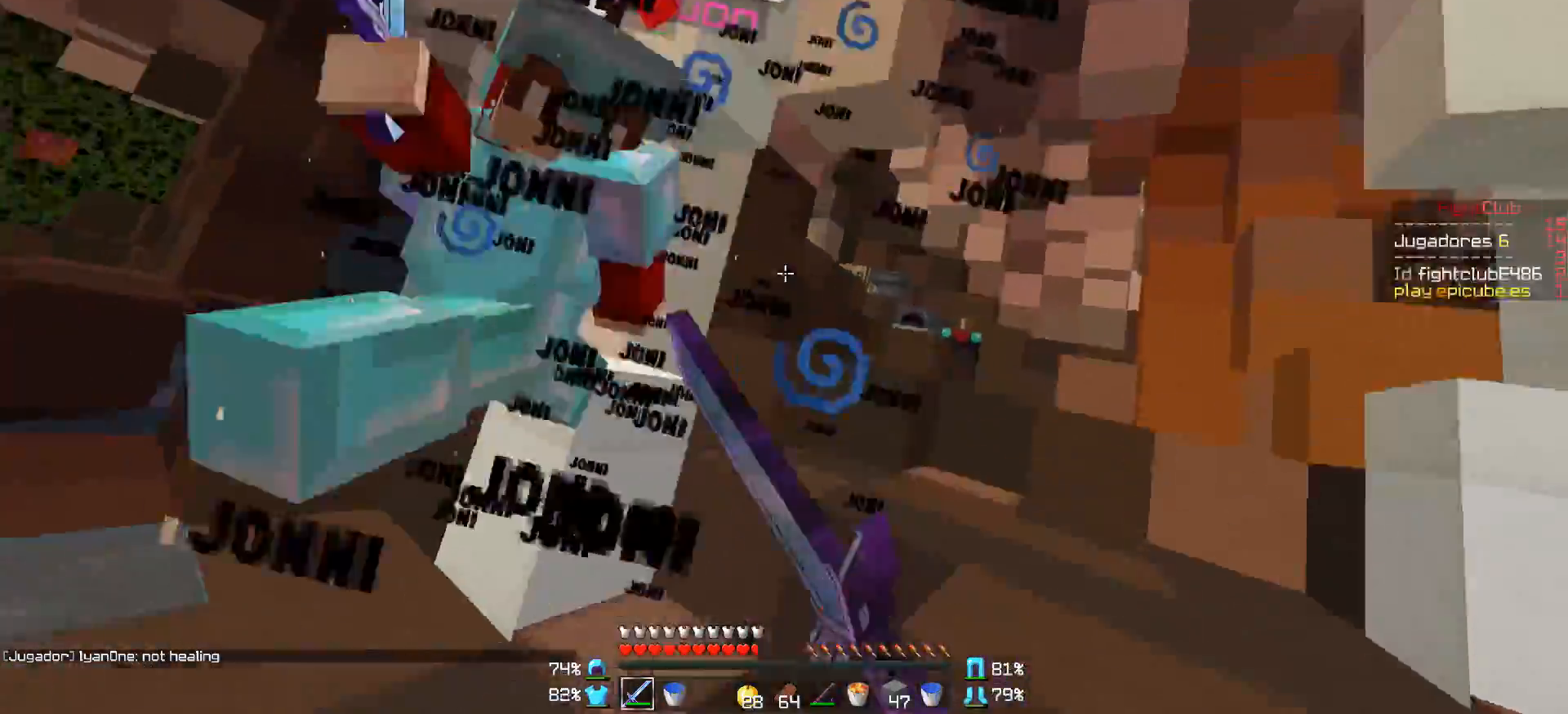
{"keys": ["a", "w"], "mouse": [], "events": [[100, "mouse_left", "up"], [150, "mouse_left", "down"], [200, "mouse_left", "up"], [250, "mouse_left", "down"], [300, "mouse_left", "up"], [400, "mouse_left", "down"], [450, "mouse_left", "up"]]}
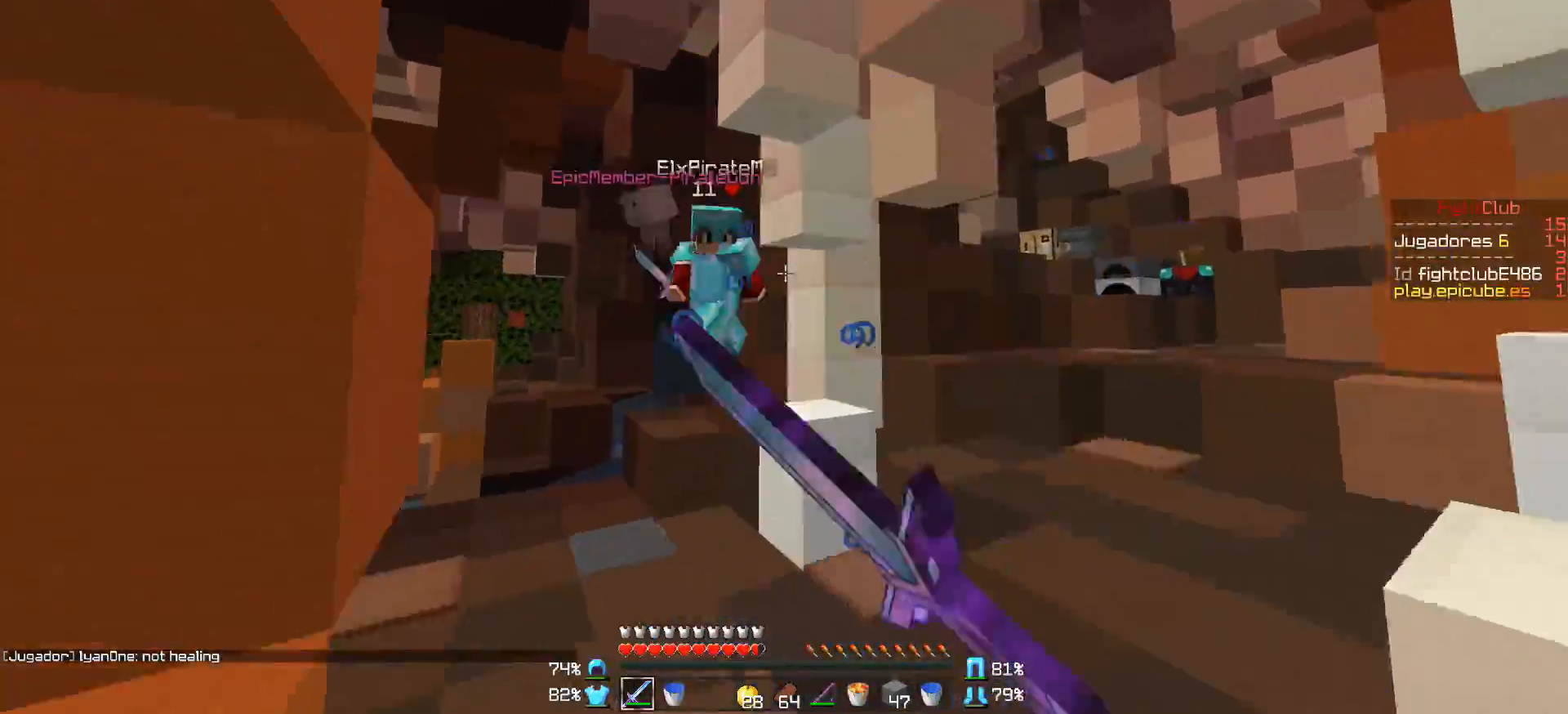
{"keys": ["w"], "mouse": ["left"], "events": [[100, "mouse_right", "down"], [150, "a", "up"], [200, "mouse_right", "up"], [300, "d", "down"], [350, "mouse_right", "down"], [450, "d", "up"], [450, "mouse_right", "up"], [500, "mouse_left", "down"]]}
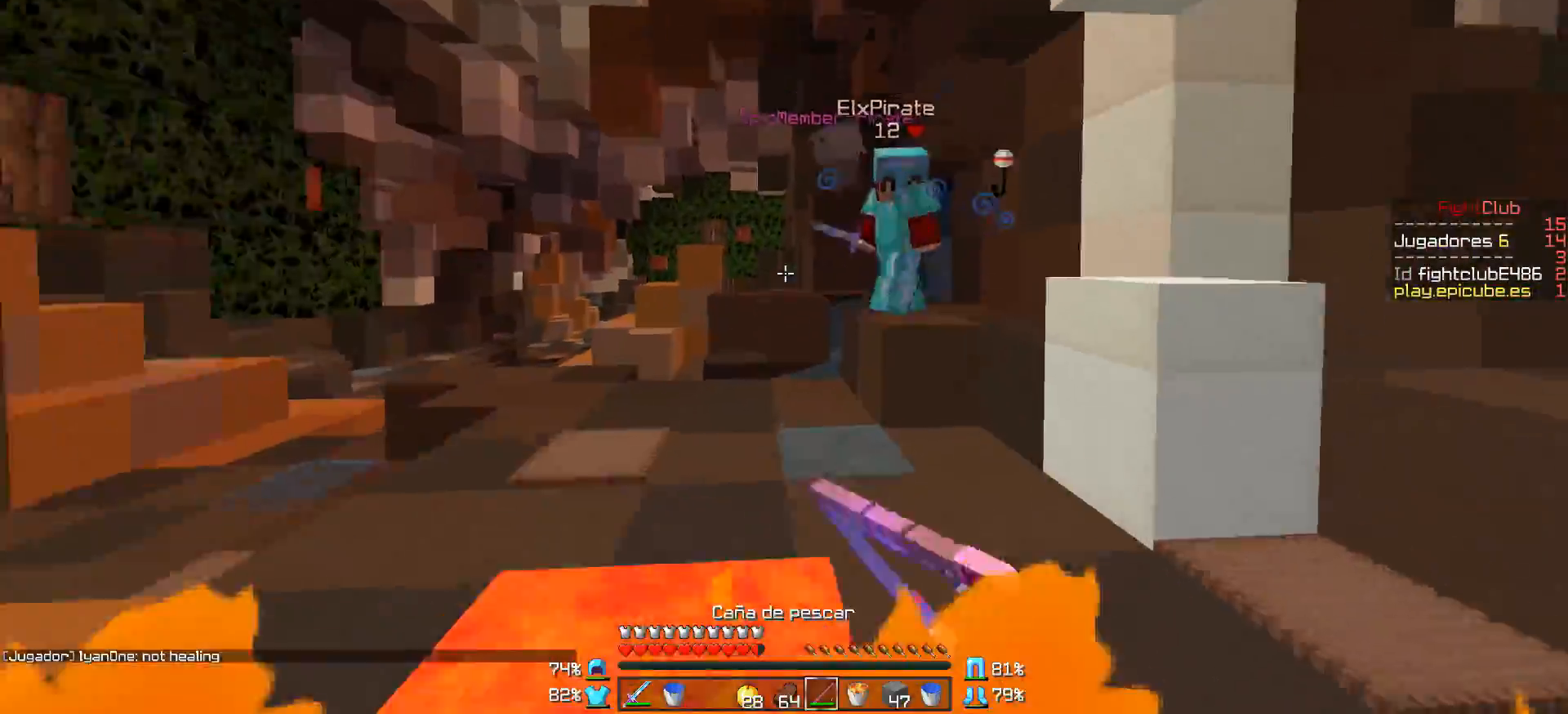
{"keys": ["w"], "mouse": [], "events": [[50, "d", "down"], [100, "mouse_left", "up"], [450, "d", "up"], [450, "mouse_right", "down"], [500, "mouse_right", "up"]]}
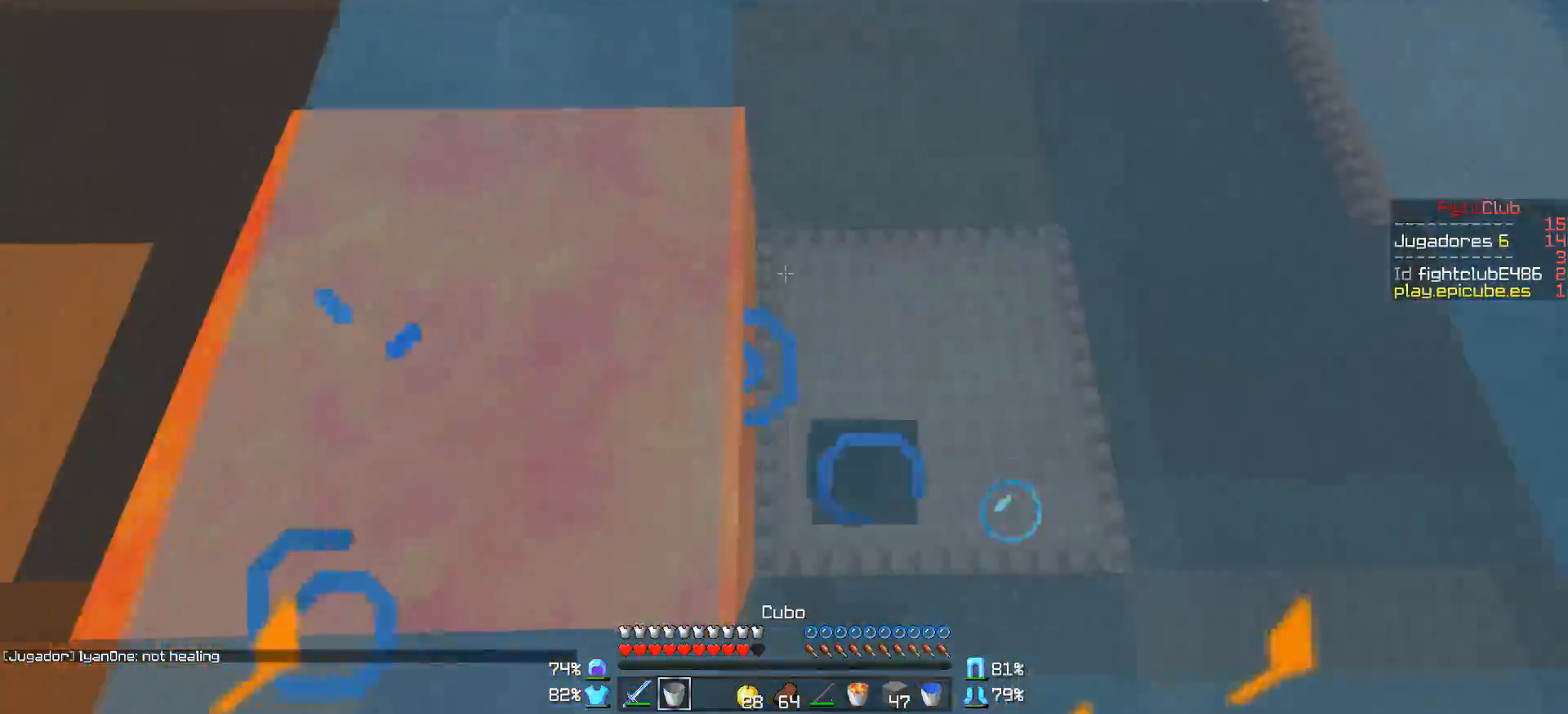
{"keys": ["w"], "mouse": [], "events": [[100, "d", "down"], [300, "mouse_right", "down"], [400, "mouse_right", "up"], [450, "d", "up"]]}
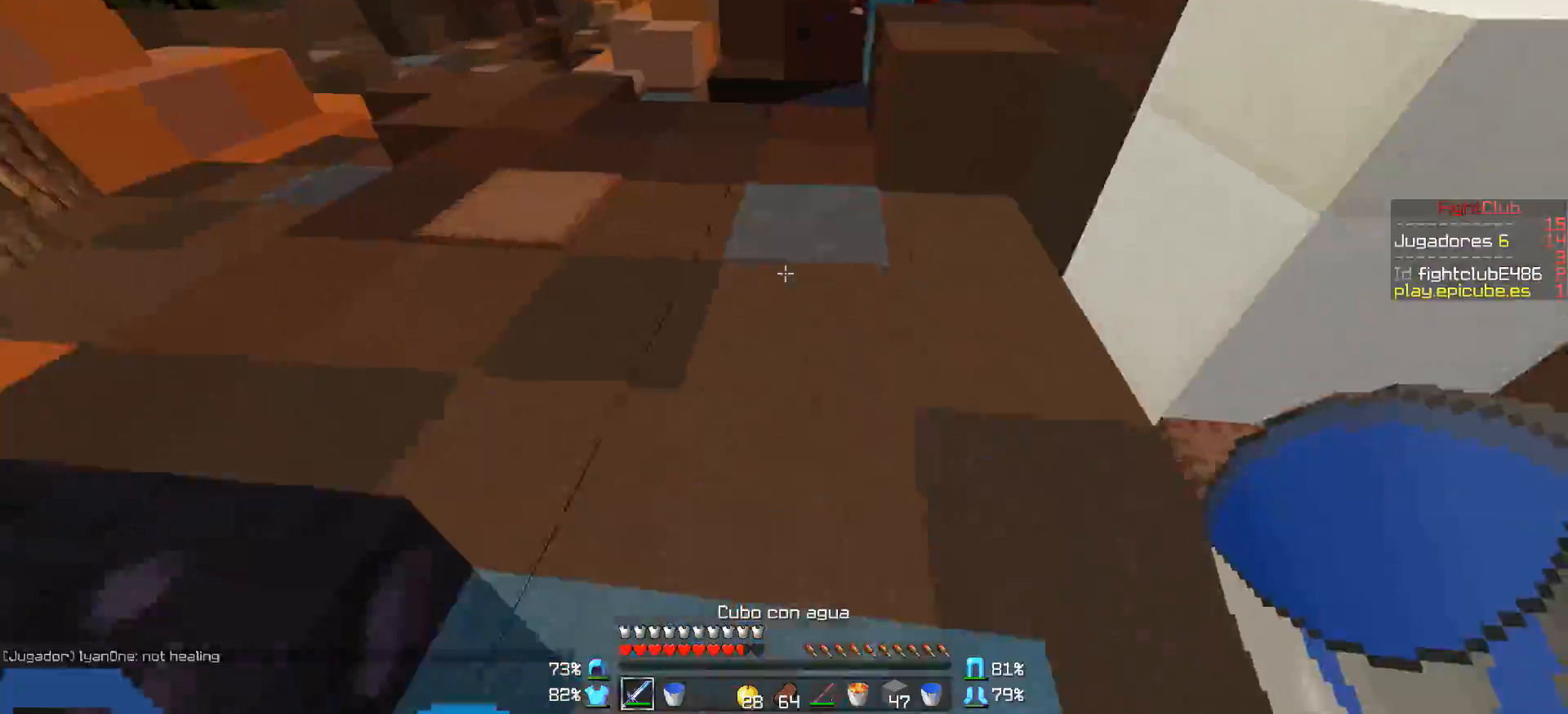
{"keys": ["a", "w"], "mouse": ["left"], "events": [[50, "d", "down"], [200, "mouse_left", "down"], [250, "d", "up"], [300, "a", "down"], [300, "mouse_left", "up"], [350, "mouse_left", "down"], [400, "mouse_left", "up"], [500, "mouse_left", "down"]]}
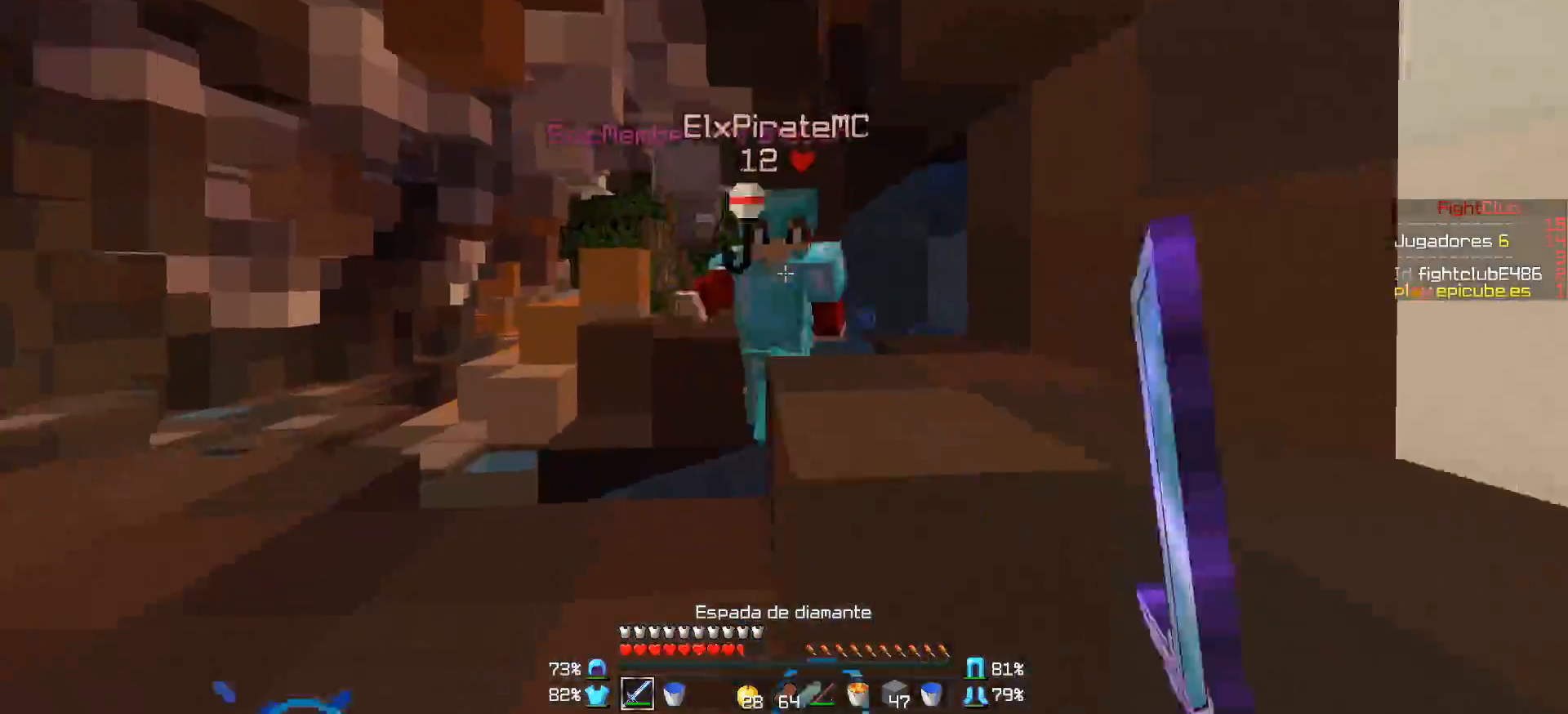
{"keys": ["a", "w"], "mouse": [], "events": [[100, "mouse_left", "up"], [150, "mouse_left", "down"], [200, "mouse_left", "up"], [250, "a", "up"], [250, "mouse_left", "down"], [350, "a", "down"], [350, "mouse_left", "up"], [400, "mouse_left", "down"], [450, "mouse_left", "up"]]}
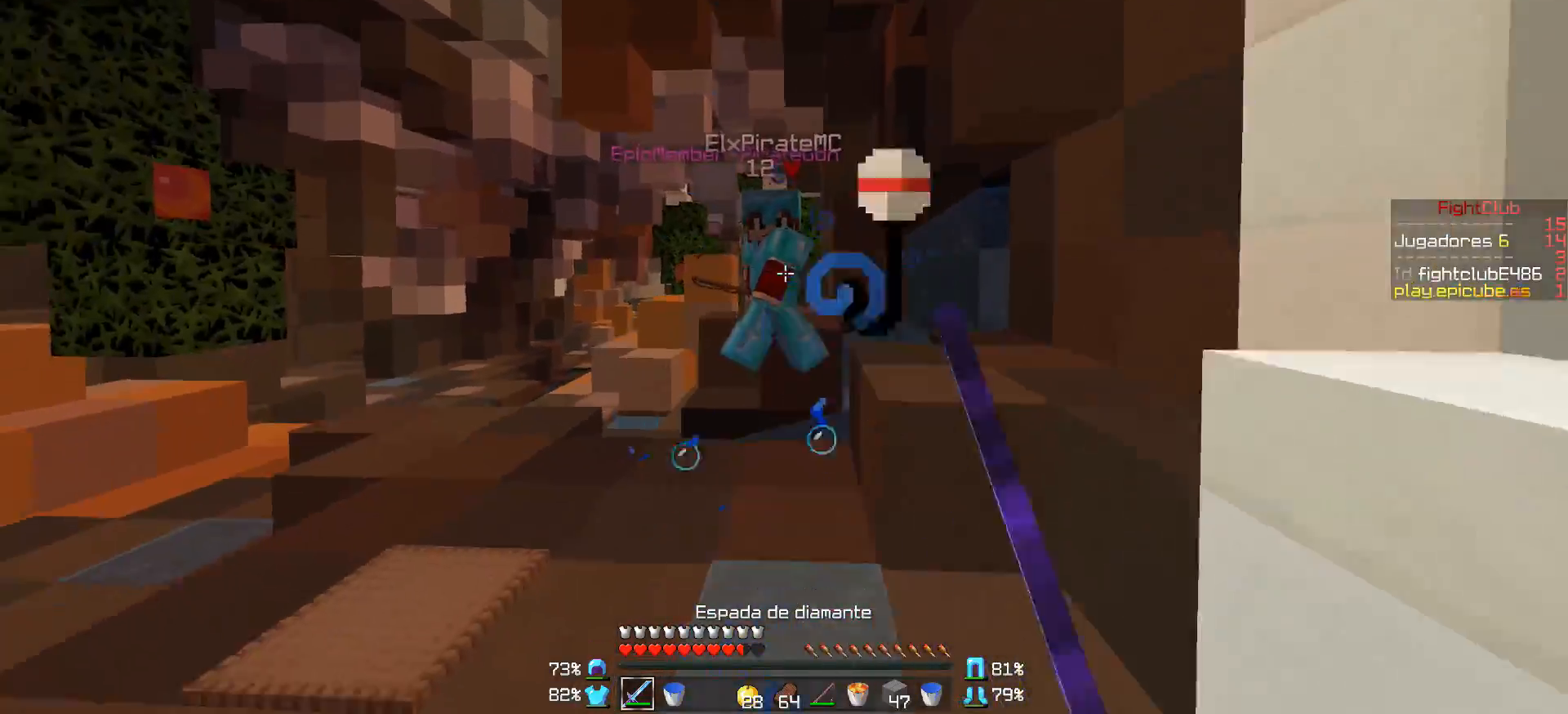
{"keys": ["a", "w"], "mouse": ["left"], "events": [[50, "mouse_left", "down"], [100, "mouse_left", "up"], [150, "mouse_left", "down"], [200, "a", "up"], [250, "mouse_left", "up"], [300, "mouse_left", "down"], [400, "a", "down"], [400, "mouse_left", "up"], [450, "mouse_left", "down"]]}
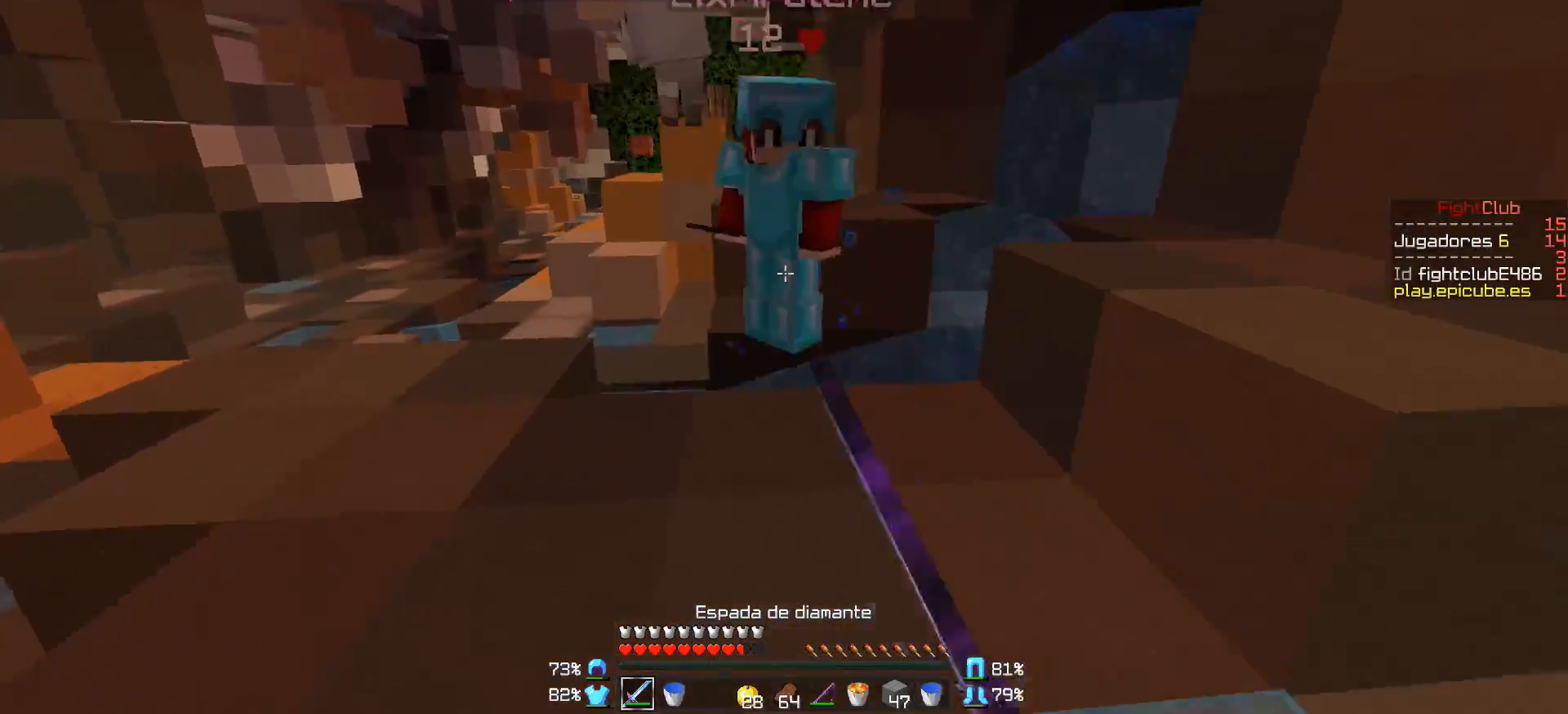
{"keys": ["a", "w"], "mouse": ["left"], "events": [[50, "mouse_left", "up"], [100, "a", "up"], [100, "mouse_left", "down"], [150, "mouse_left", "up"], [250, "mouse_left", "down"], [300, "a", "down"], [300, "mouse_left", "up"], [350, "mouse_left", "down"], [450, "mouse_left", "up"], [500, "mouse_left", "down"]]}
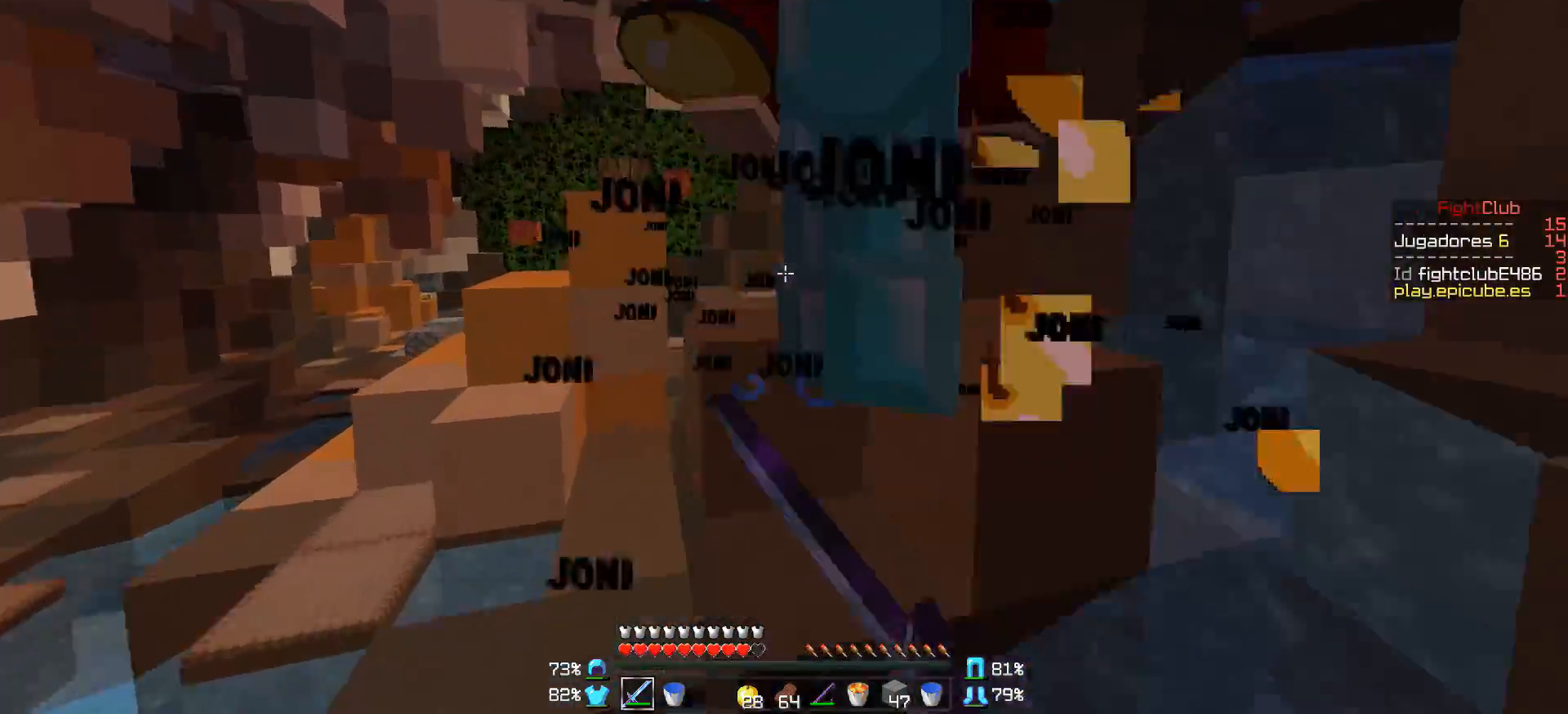
{"keys": ["w"], "mouse": [], "events": [[50, "mouse_left", "up"], [100, "mouse_left", "down"], [200, "a", "up"], [200, "mouse_left", "up"], [250, "mouse_left", "down"], [300, "mouse_left", "up"], [400, "mouse_left", "down"], [450, "mouse_left", "up"]]}
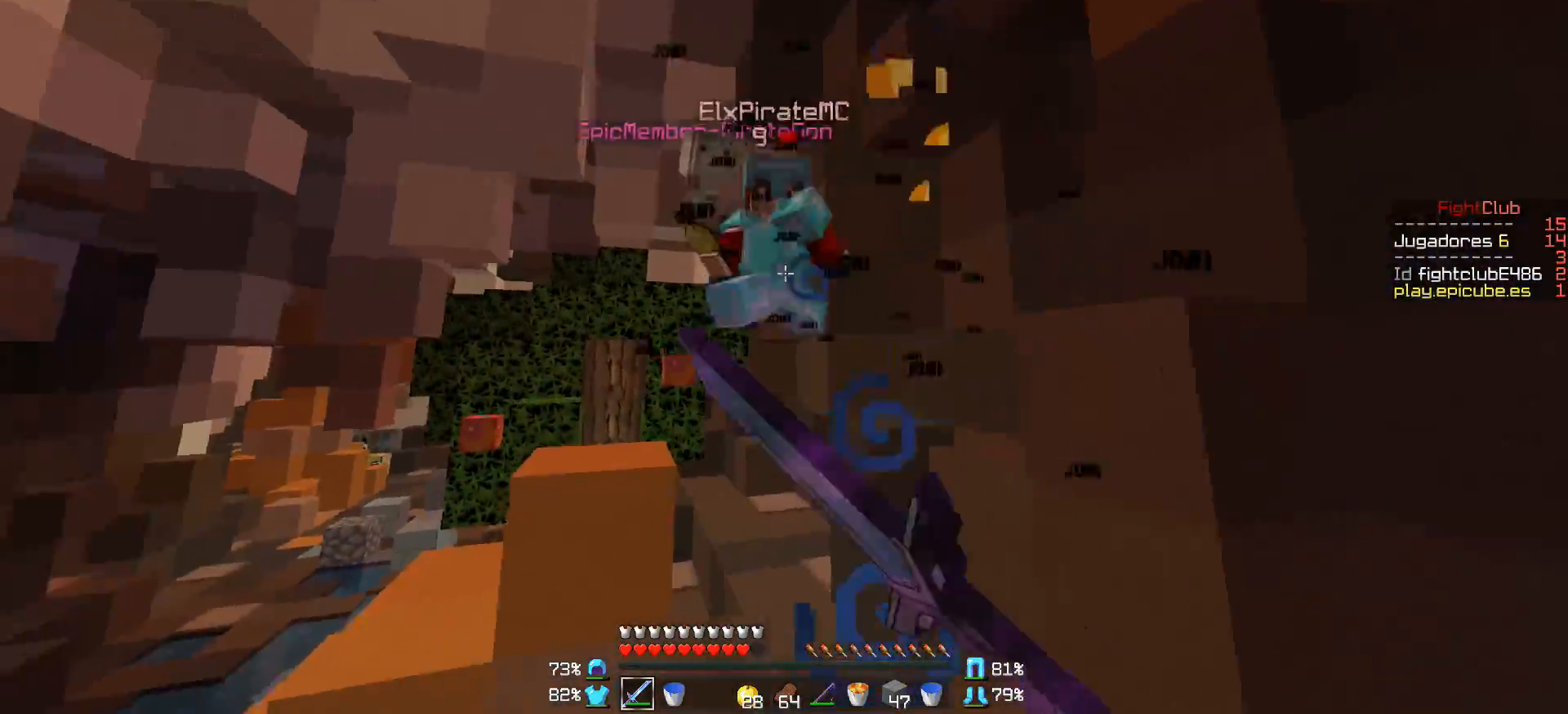
{"keys": ["w"], "mouse": [], "events": [[50, "d", "down"], [50, "mouse_left", "down"], [100, "mouse_left", "up"], [150, "mouse_left", "down"], [200, "mouse_left", "up"], [250, "mouse_left", "down"], [350, "mouse_left", "up"], [450, "d", "up"], [450, "mouse_left", "down"], [500, "mouse_left", "up"]]}
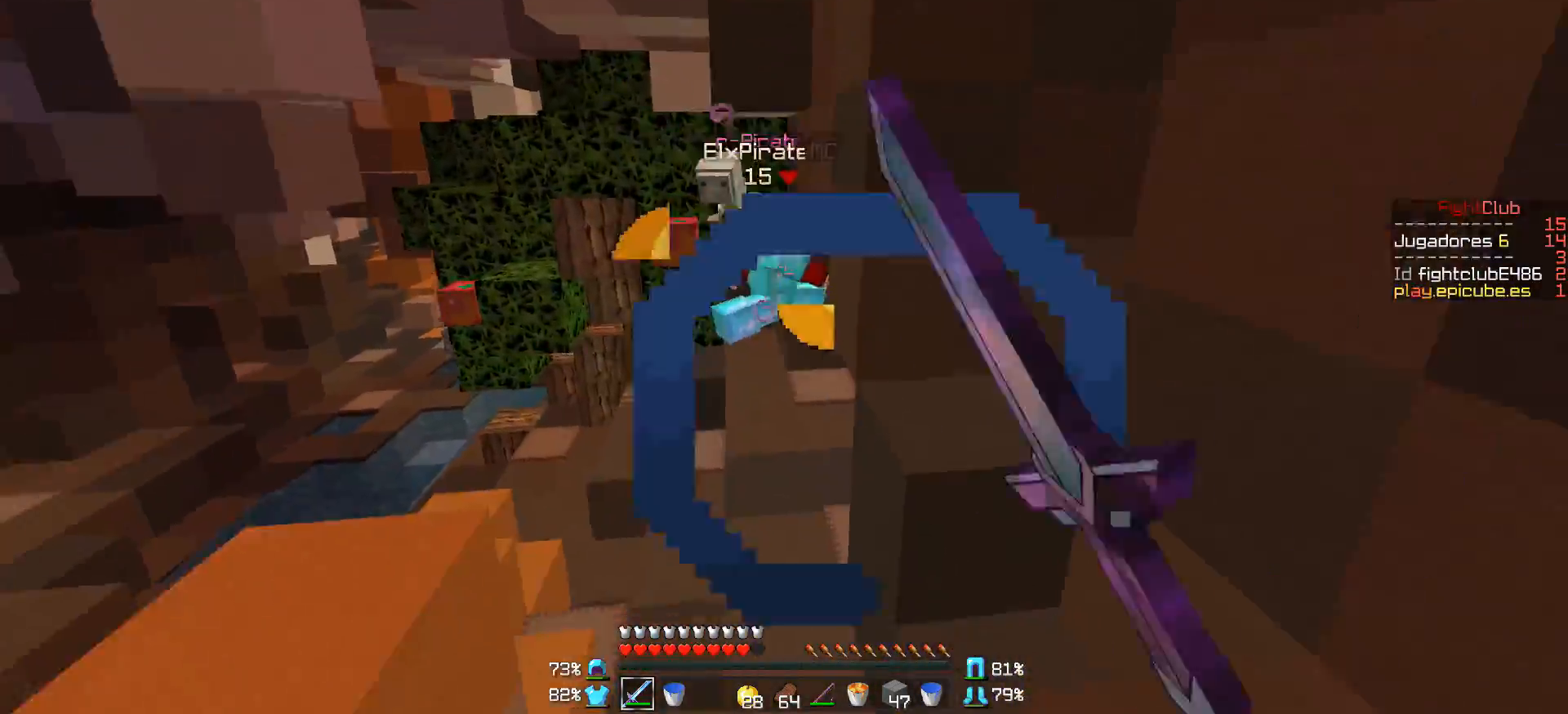
{"keys": [], "mouse": ["left"], "events": [[50, "mouse_left", "down"], [100, "mouse_left", "up"], [150, "a", "down"], [300, "a", "up"], [350, "mouse_right", "down"], [400, "mouse_right", "up"], [450, "mouse_left", "down"], [450, "w", "up"]]}
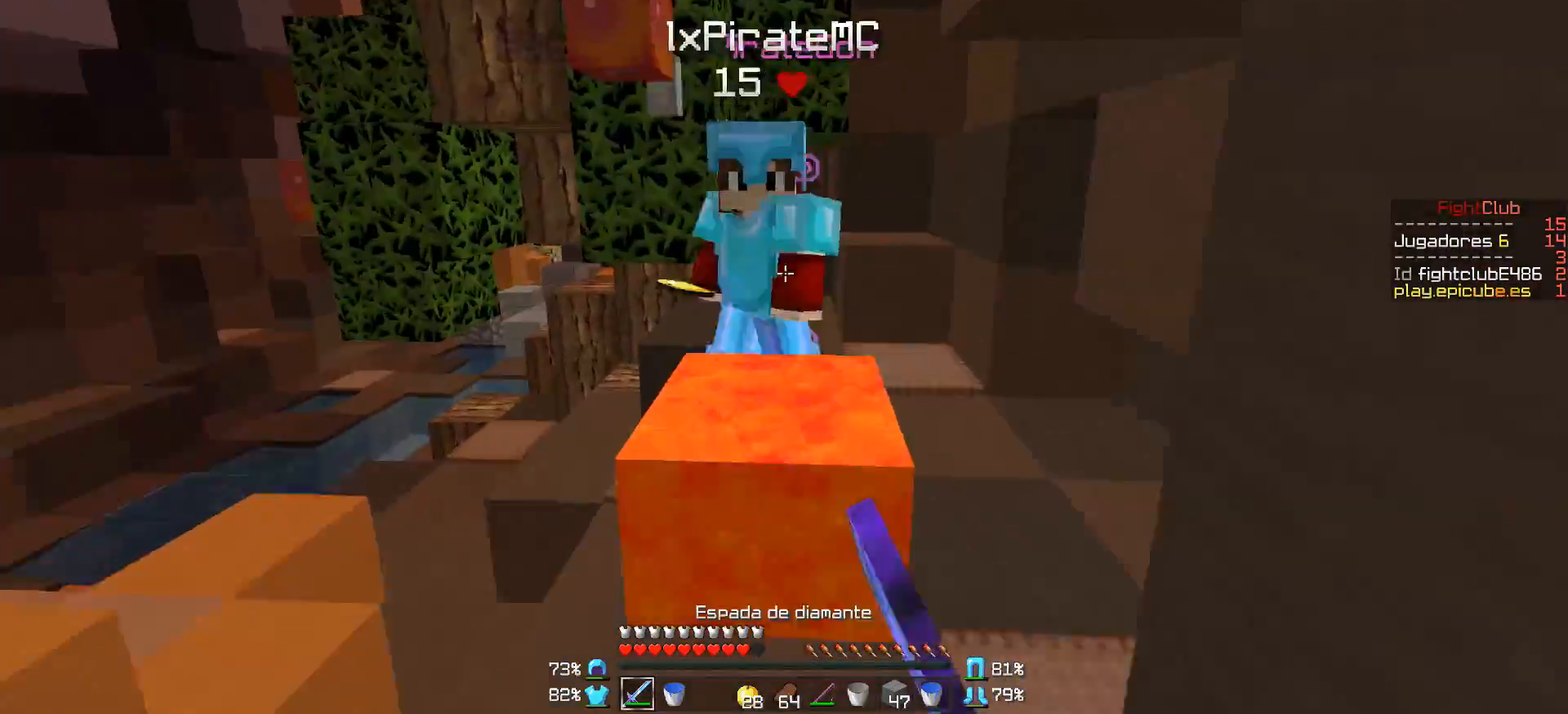
{"keys": ["a", "w"], "mouse": [], "events": [[50, "d", "down"], [50, "mouse_left", "up"], [100, "mouse_left", "down"], [150, "d", "up"], [150, "mouse_left", "up"], [200, "mouse_left", "down"], [200, "mouse_right", "down"], [250, "mouse_right", "up"], [300, "mouse_left", "up"], [350, "a", "down"], [350, "mouse_left", "down"], [350, "mouse_right", "down"], [400, "mouse_left", "up"], [400, "mouse_right", "up"], [450, "mouse_left", "down"], [450, "w", "down"], [500, "mouse_left", "up"]]}
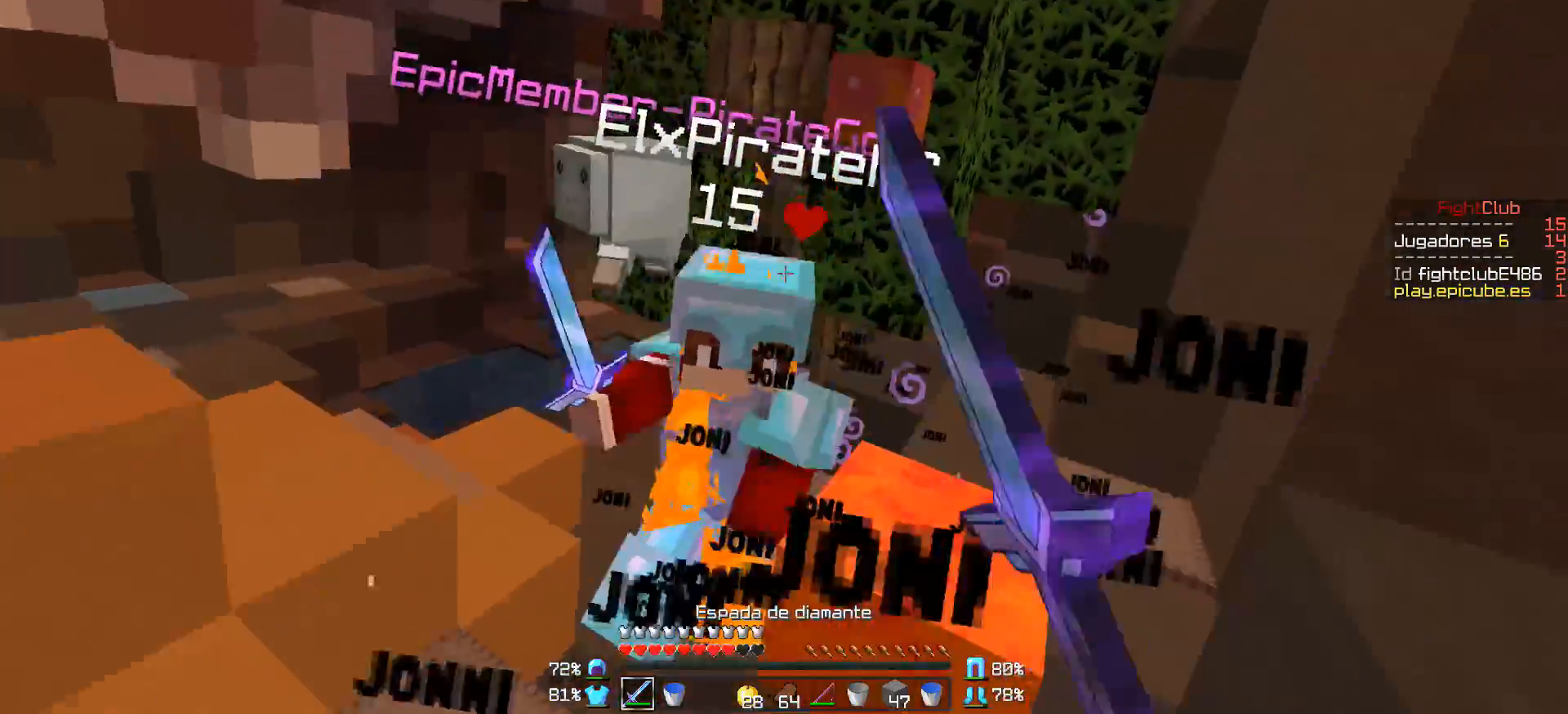
{"keys": ["w"], "mouse": ["left"], "events": [[100, "mouse_left", "down"], [150, "mouse_left", "up"], [250, "a", "up"], [250, "mouse_left", "down"], [300, "mouse_left", "up"], [350, "mouse_left", "down"], [400, "mouse_right", "down"], [450, "mouse_left", "up"], [450, "mouse_right", "up"], [500, "mouse_left", "down"]]}
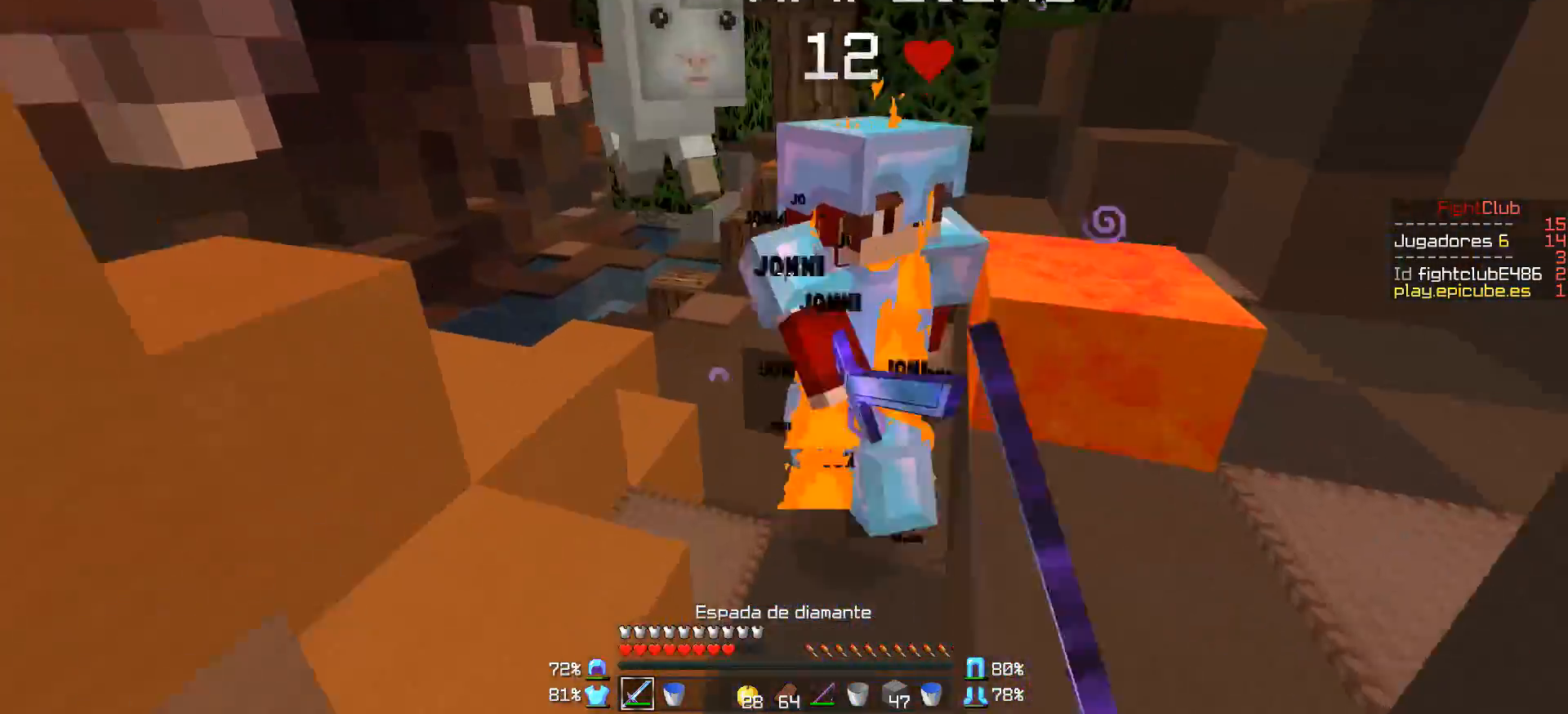
{"keys": ["w"], "mouse": [], "events": [[50, "mouse_left", "up"], [150, "mouse_left", "down"], [200, "mouse_left", "up"], [250, "a", "down"], [300, "mouse_left", "down"], [350, "mouse_left", "up"], [450, "a", "up"], [450, "mouse_left", "down"], [500, "mouse_left", "up"]]}
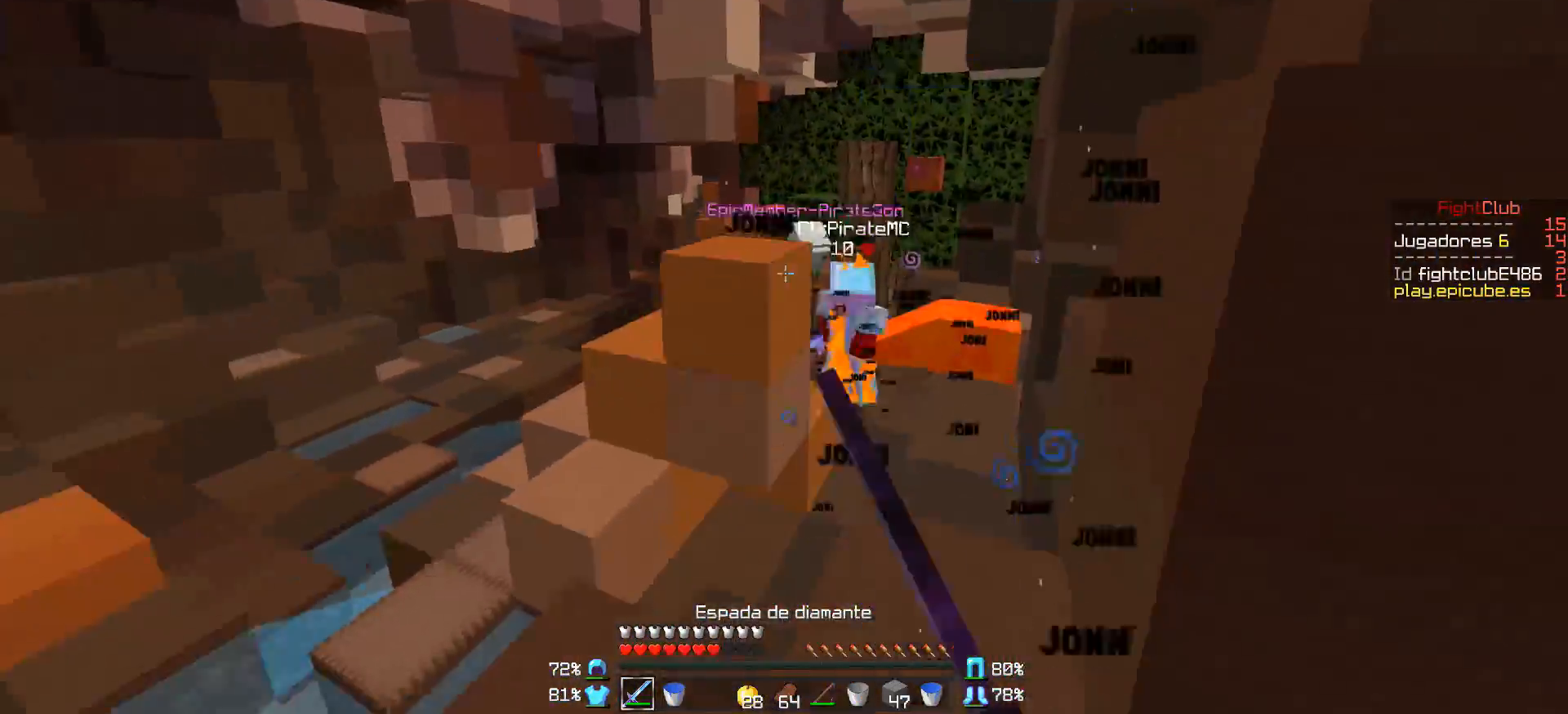
{"keys": ["d", "w"], "mouse": ["right"], "events": [[100, "mouse_right", "down"], [200, "mouse_right", "up"], [250, "d", "down"], [450, "mouse_right", "down"]]}
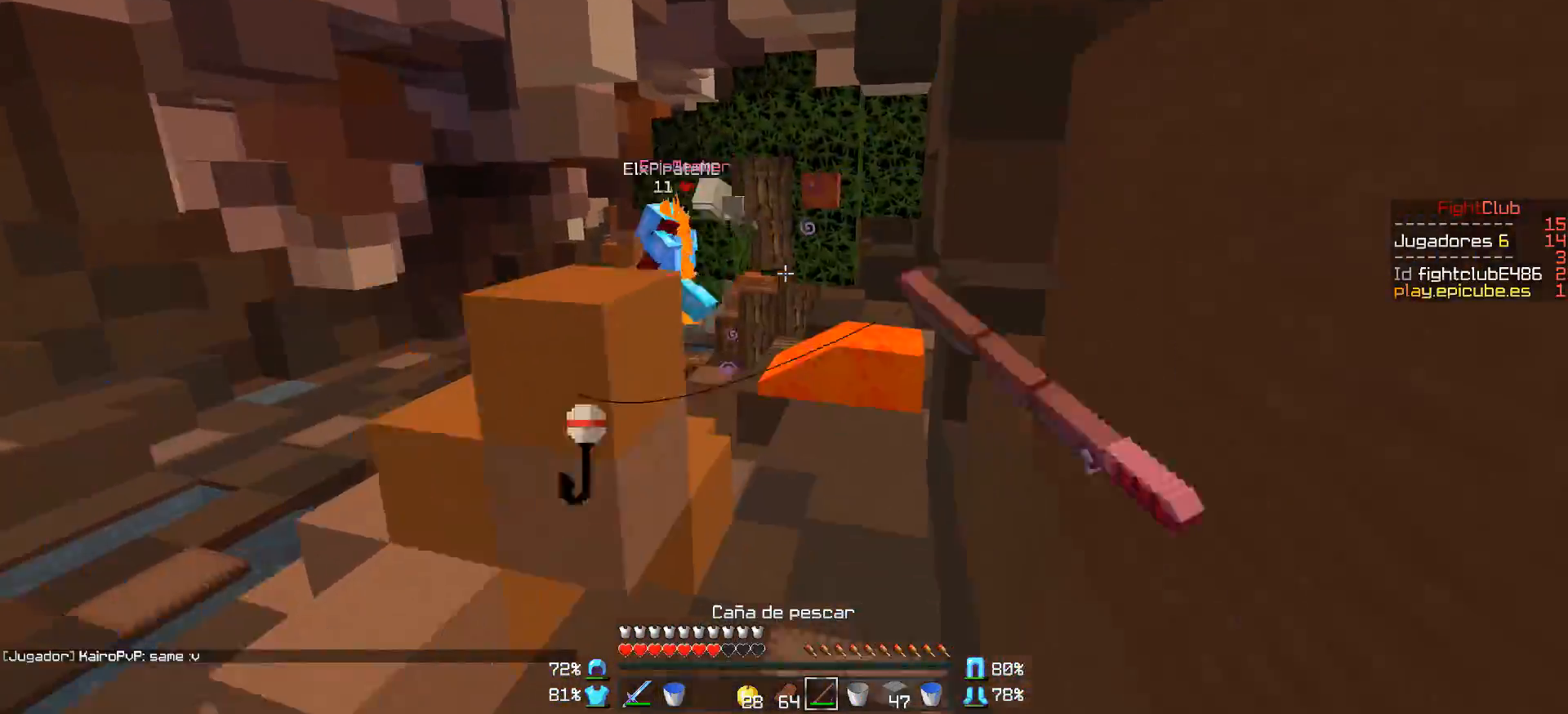
{"keys": ["w"], "mouse": [], "events": [[50, "d", "up"], [50, "mouse_right", "up"], [300, "mouse_right", "down"], [400, "mouse_right", "up"], [450, "mouse_right", "down"], [500, "mouse_right", "up"]]}
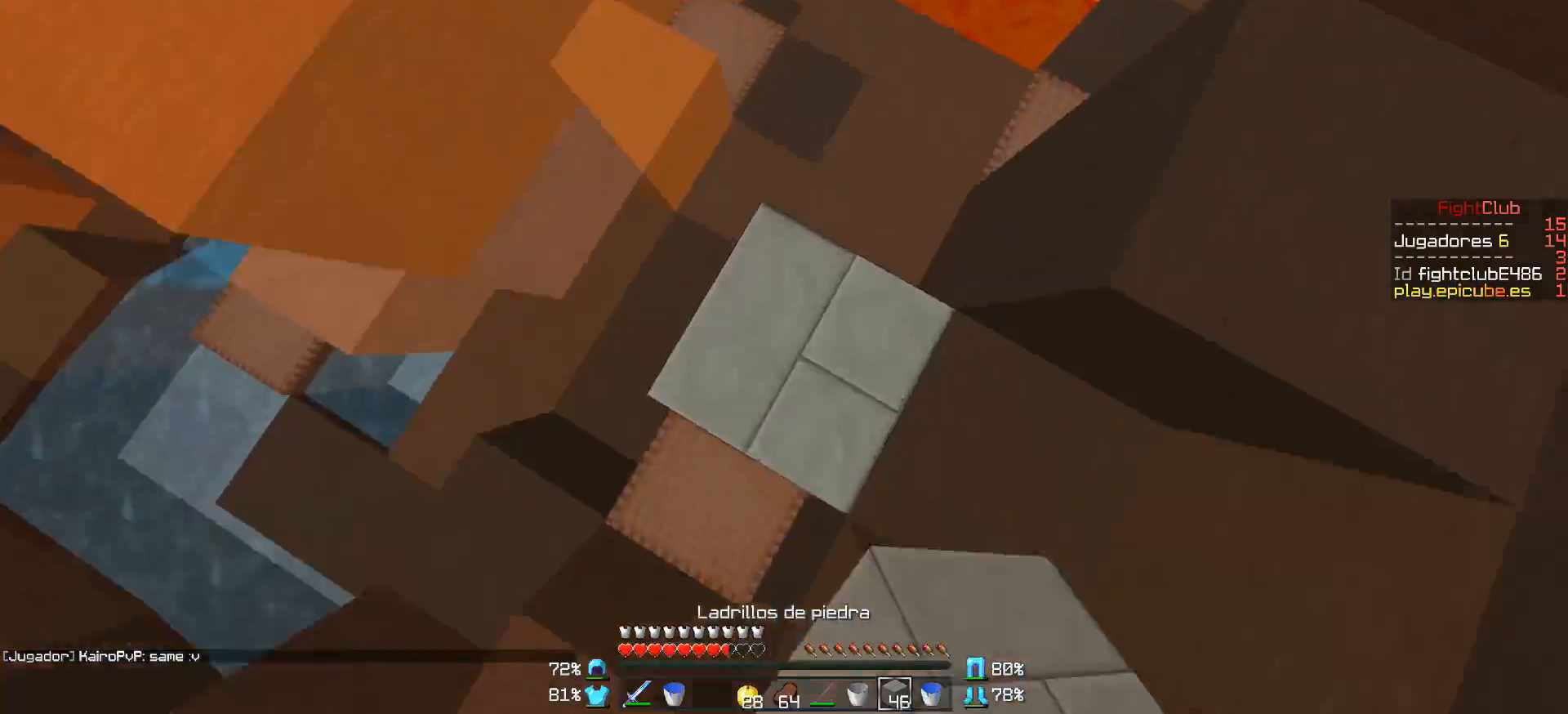
{"keys": ["a", "w"], "mouse": [], "events": [[150, "a", "down"], [250, "mouse_right", "down"], [300, "mouse_right", "up"]]}
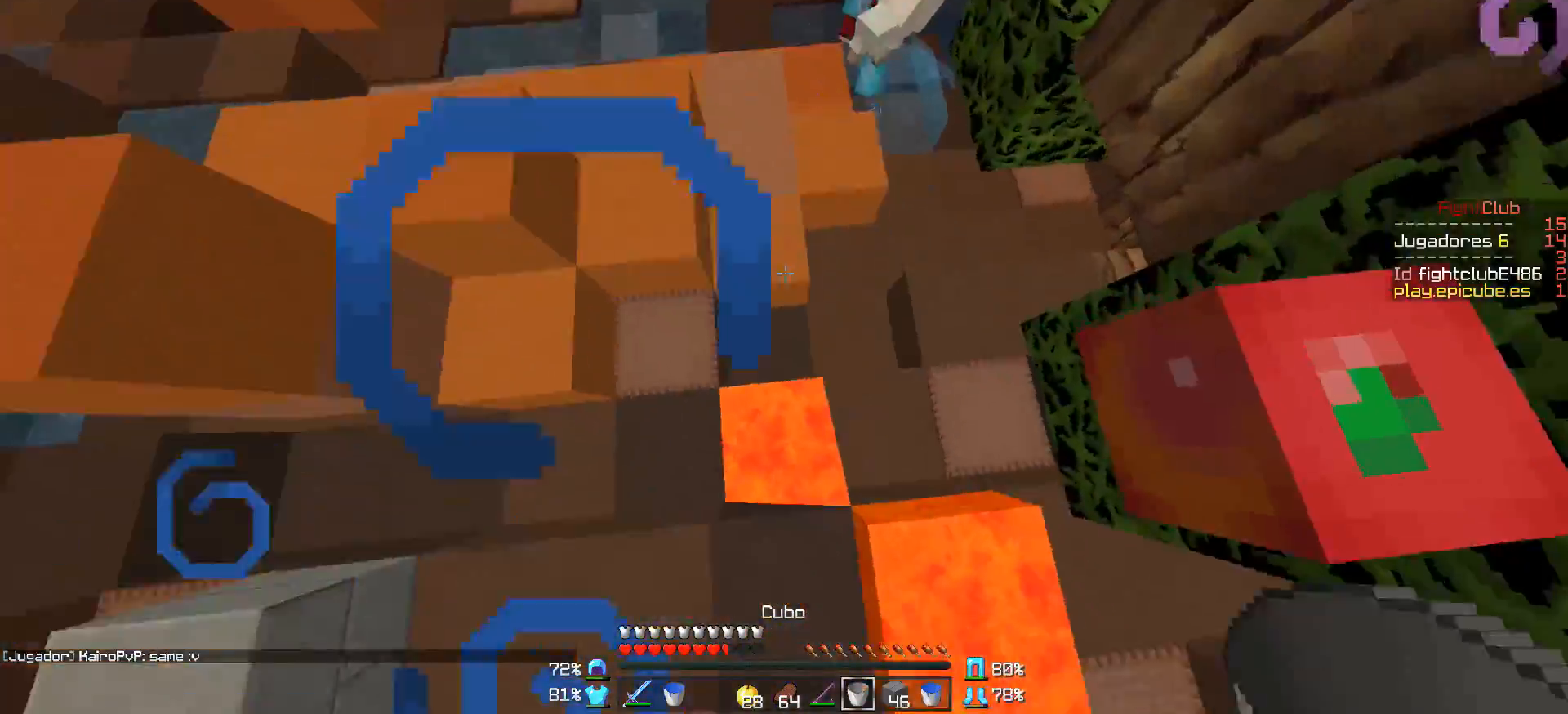
{"keys": ["a", "w"], "mouse": [], "events": [[100, "mouse_right", "down"], [200, "mouse_right", "up"], [250, "mouse_right", "down"], [350, "mouse_right", "up"], [400, "mouse_right", "down"], [450, "mouse_right", "up"]]}
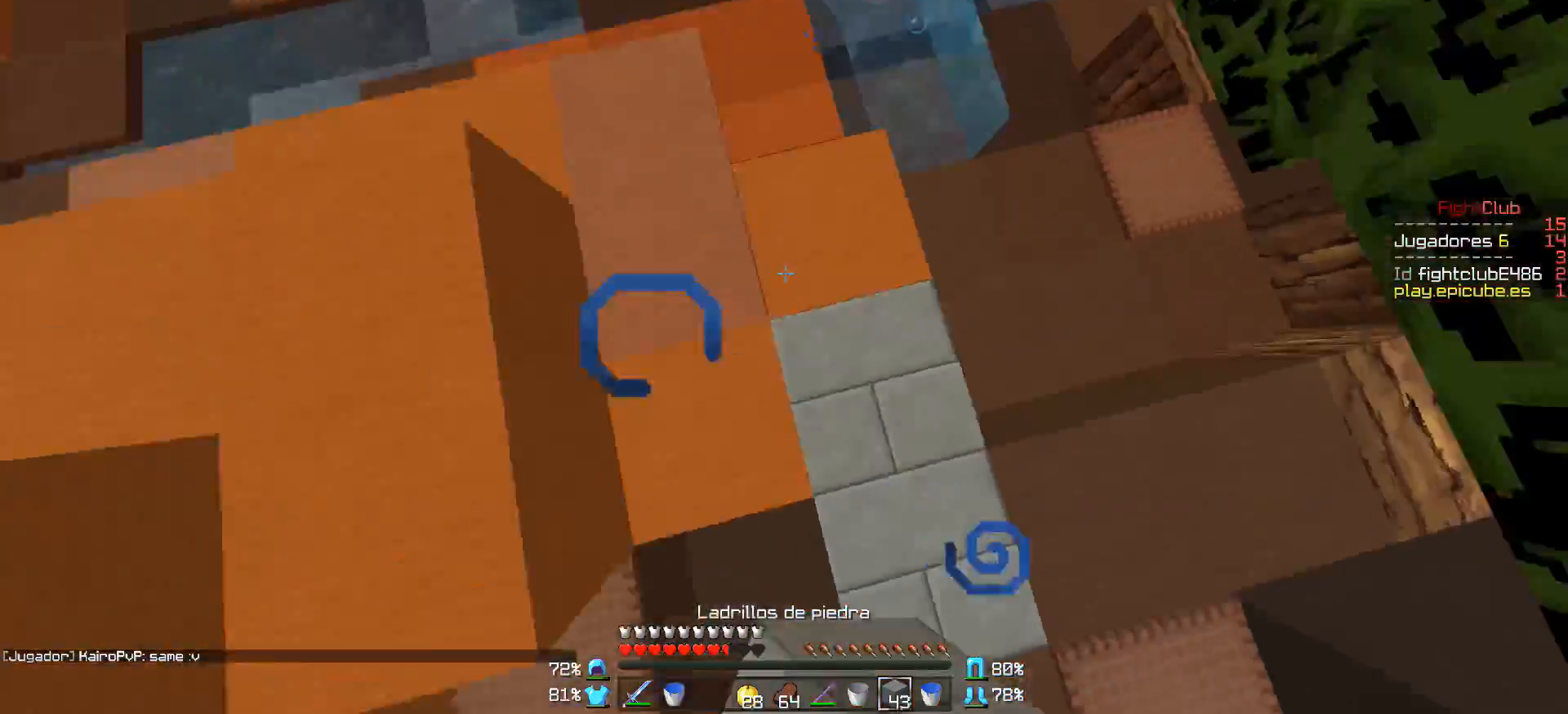
{"keys": ["w"], "mouse": [], "events": [[150, "a", "up"], [250, "mouse_left", "down"], [300, "mouse_left", "up"], [400, "mouse_left", "down"], [500, "mouse_left", "up"]]}